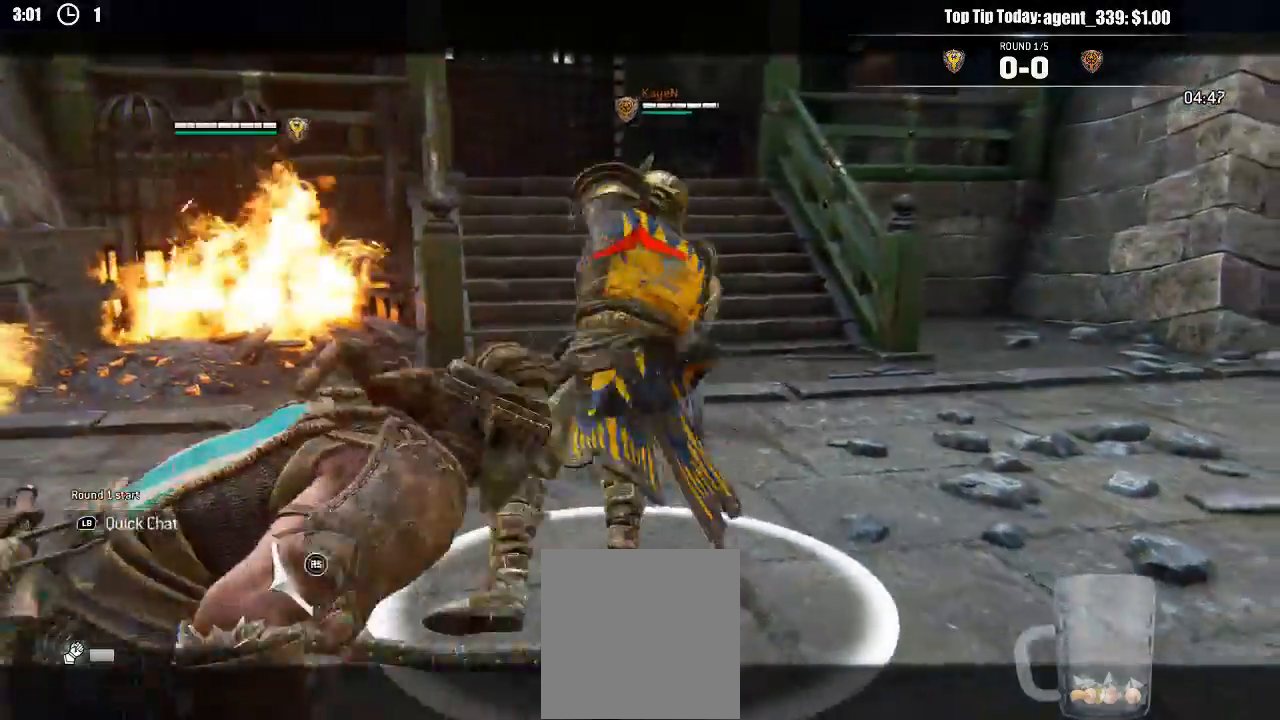
Gameplay with a controller (Xbox layout); each line is a JSON object with the inputs held at the frame after it (dt_ms = milliseconds from this image to that frame). "events" lists button and stick changes between this image and that frame as [ms after this image, input, new state], when the widget could be followed in between. Not read: SELECT.
{"dt_ms": 500, "buttons": ["L2", "R3"], "left_stick": "up", "right_stick": "up"}
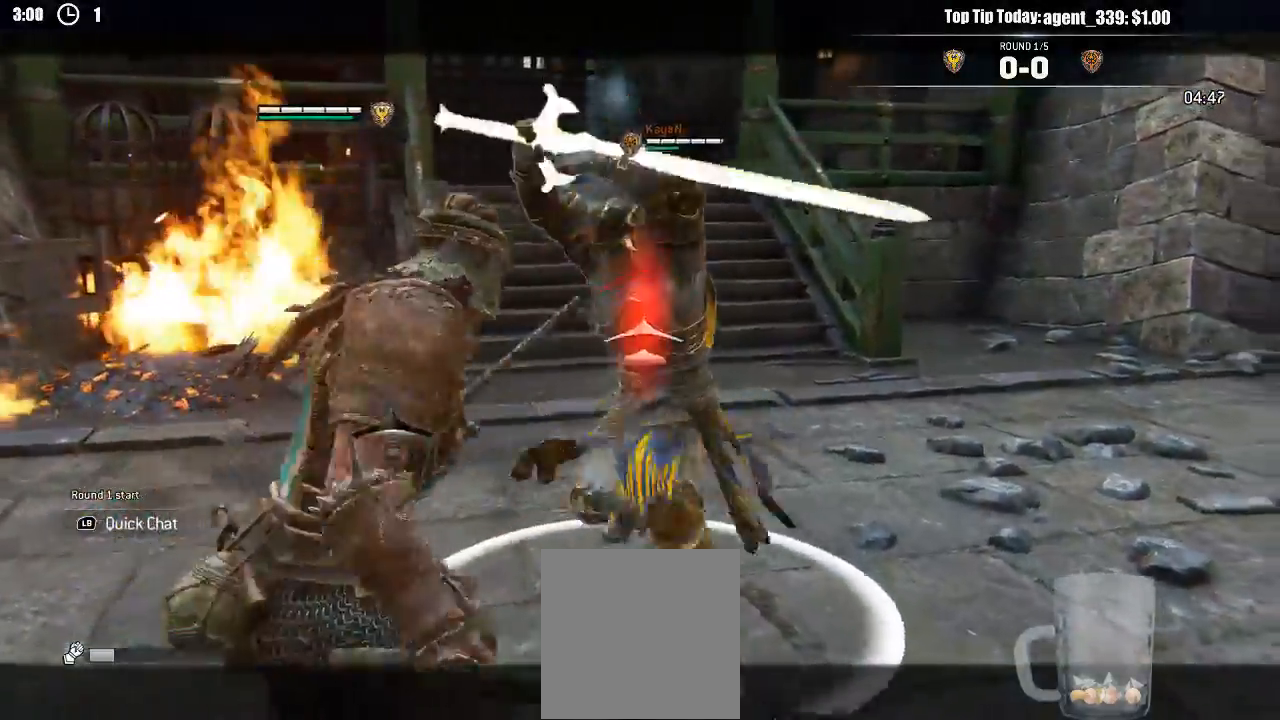
{"dt_ms": 500, "buttons": ["L2"], "left_stick": "left", "right_stick": "center"}
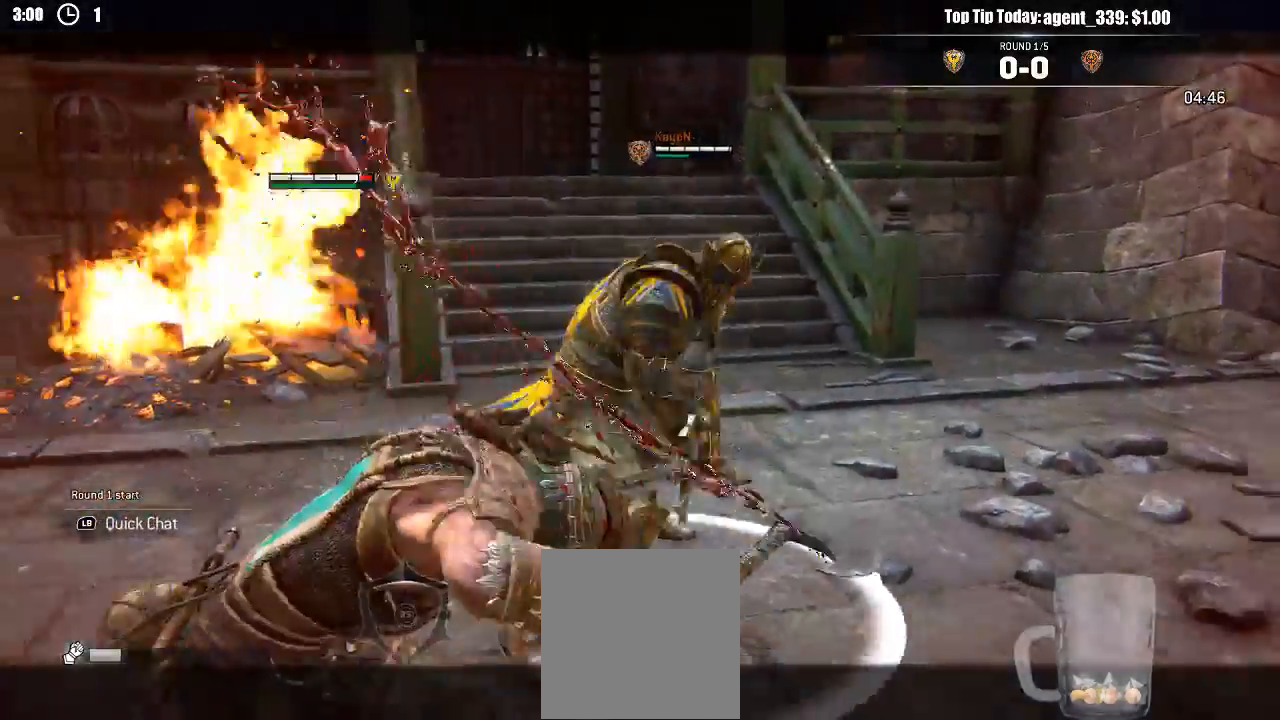
{"dt_ms": 1000, "buttons": ["L2"], "left_stick": "right", "right_stick": "right"}
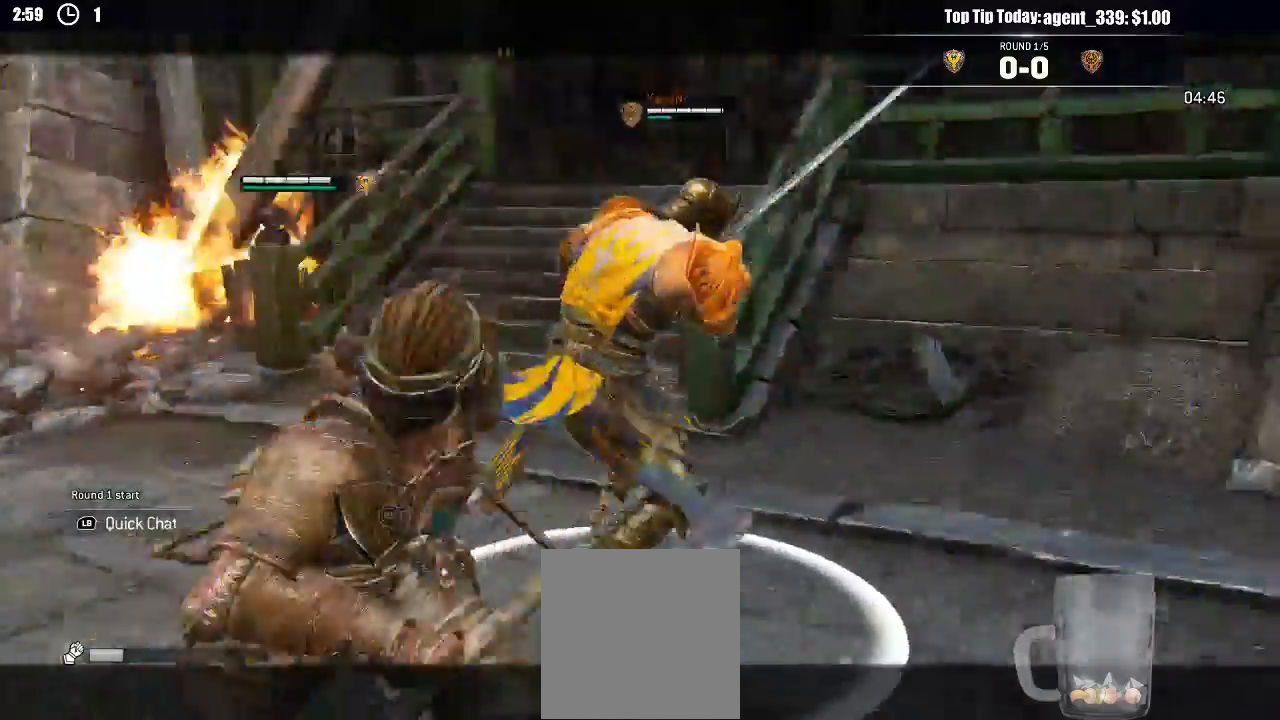
{"dt_ms": 500, "buttons": ["B", "L2"], "left_stick": "up-right", "right_stick": "center", "events": [[200, "R2", "down"], [217, "R3", "down"], [300, "R3", "up"], [350, "R2", "up"], [400, "right_stick", "center"], [433, "B", "down"], [500, "left_stick", "up-right"]]}
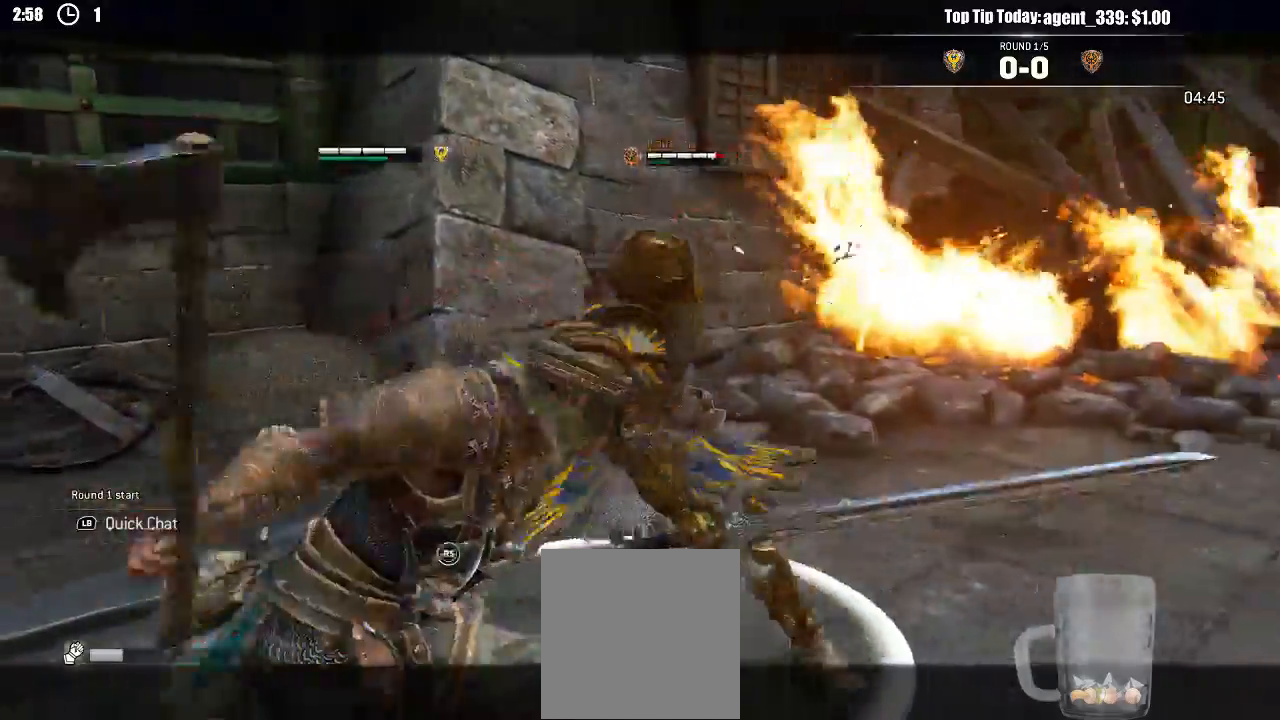
{"dt_ms": 500, "buttons": ["L2"], "left_stick": "up", "right_stick": "right", "events": [[50, "B", "up"], [133, "X", "down"], [200, "left_stick", "up"], [250, "X", "up"], [383, "right_stick", "right"]]}
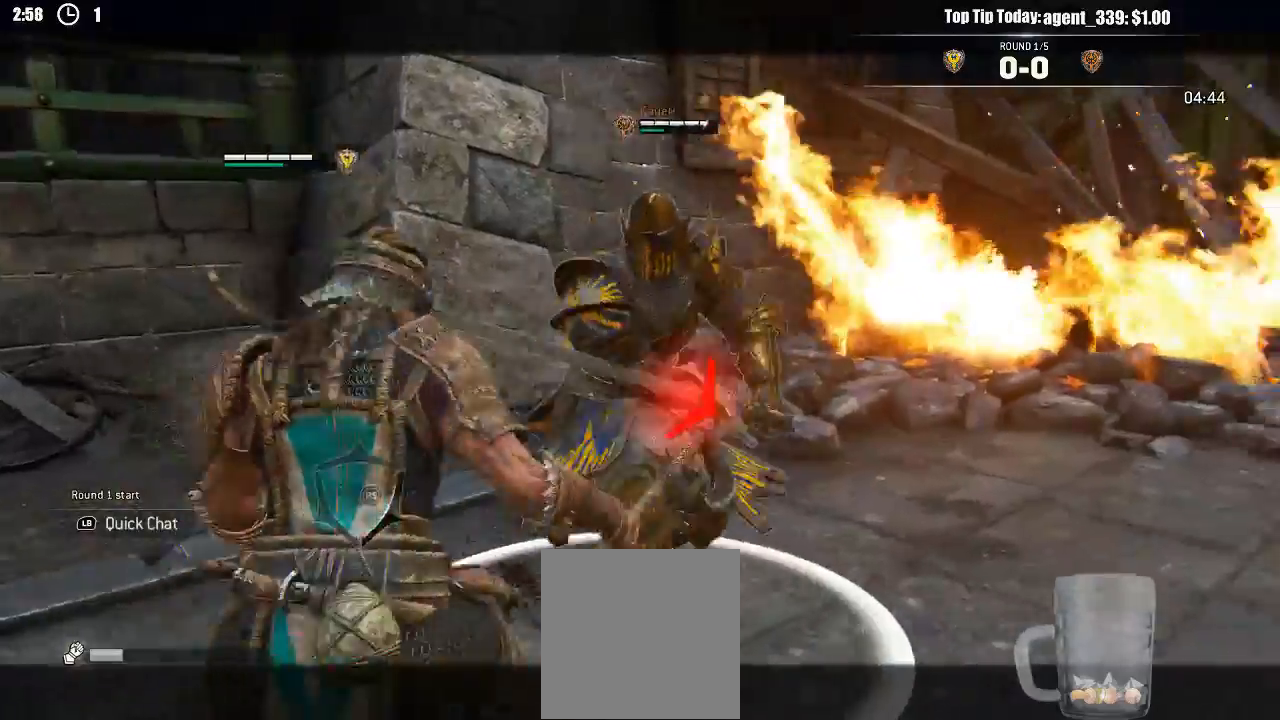
{"dt_ms": 500, "buttons": ["L2"], "left_stick": "up", "right_stick": "right"}
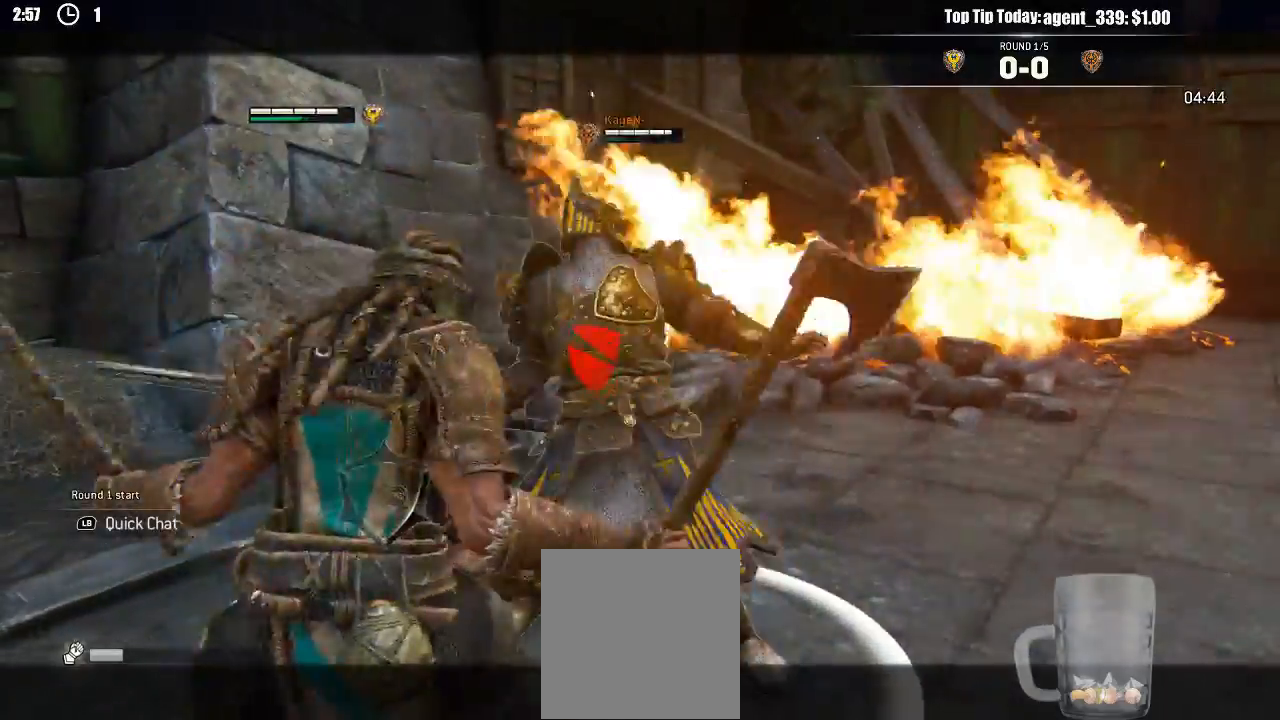
{"dt_ms": 500, "buttons": ["L2"], "left_stick": "up", "right_stick": "up", "events": [[50, "right_stick", "center"], [450, "right_stick", "up"]]}
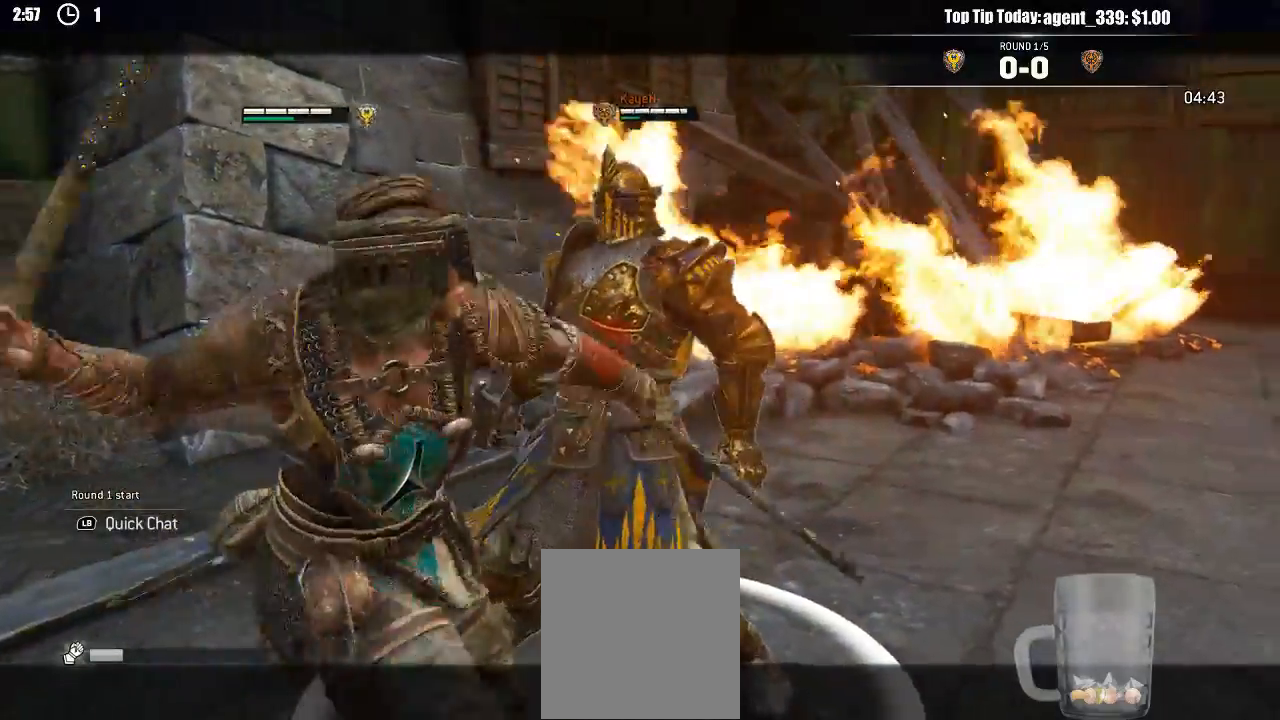
{"dt_ms": 500, "buttons": ["L2"], "left_stick": "up", "right_stick": "up", "events": []}
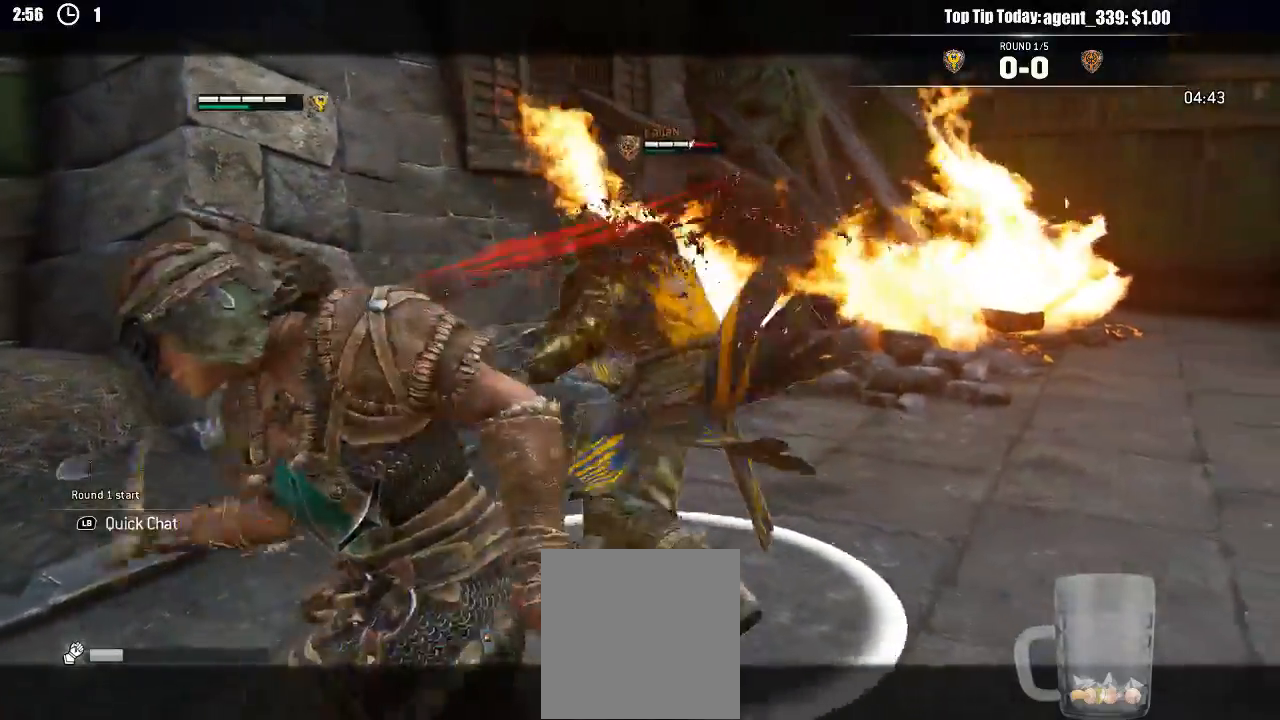
{"dt_ms": 500, "buttons": ["L2"], "left_stick": "up", "right_stick": "right", "events": [[33, "R1", "down"], [183, "R1", "up"], [183, "right_stick", "center"], [300, "right_stick", "right"]]}
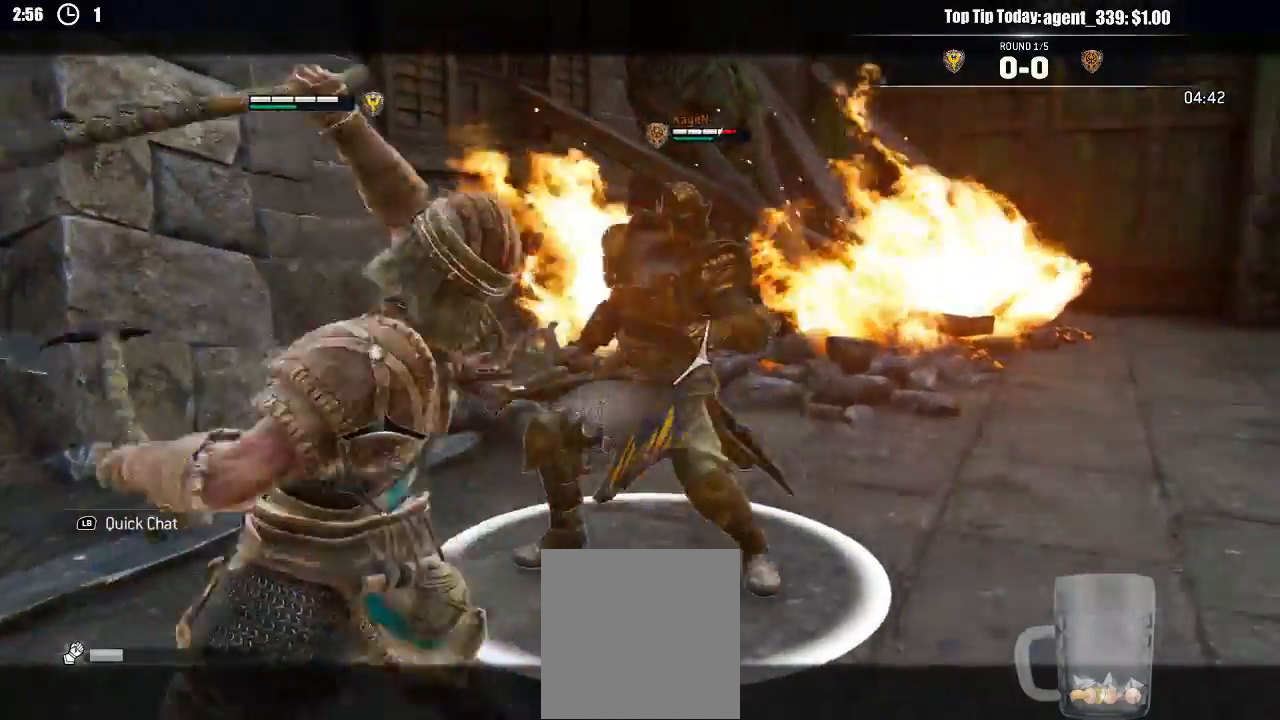
{"dt_ms": 500, "buttons": ["L2"], "left_stick": "down", "right_stick": "left", "events": [[67, "R2", "down"], [83, "R3", "down"], [167, "left_stick", "up-right"], [200, "R3", "up"], [233, "R2", "up"], [250, "right_stick", "center"], [367, "left_stick", "right"], [450, "right_stick", "left"], [483, "left_stick", "down"]]}
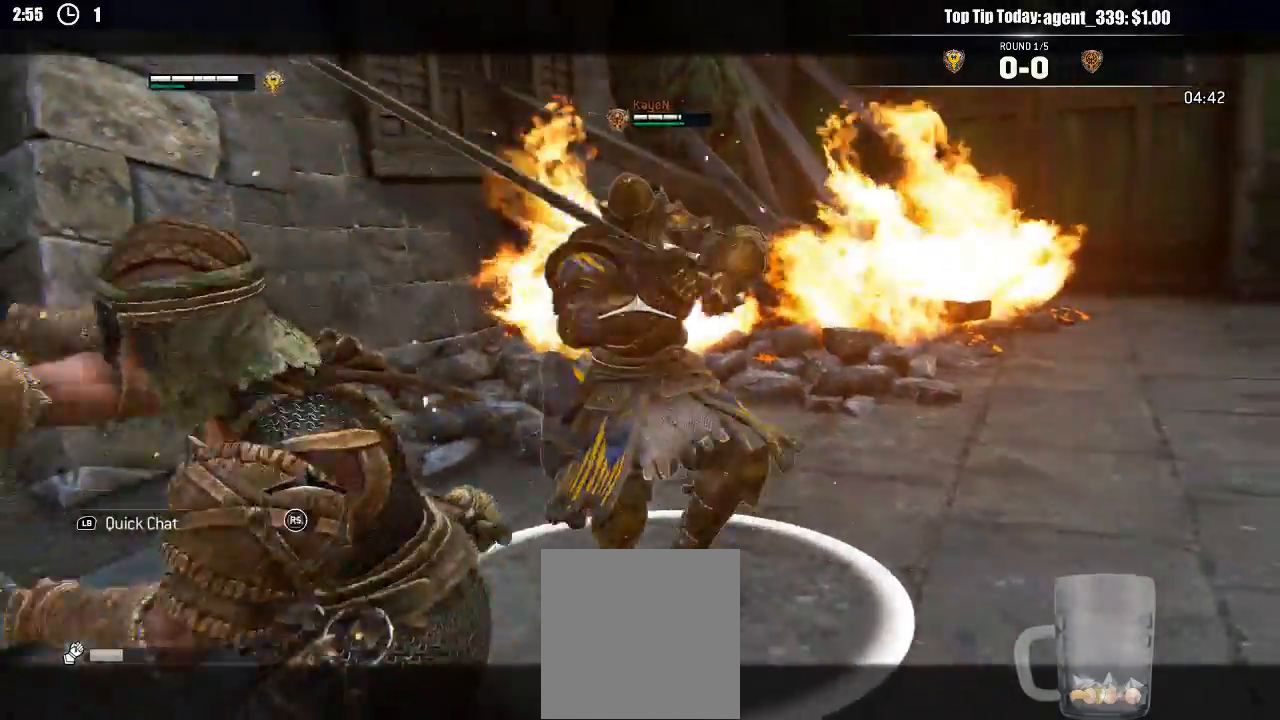
{"dt_ms": 500, "buttons": ["L2"], "left_stick": "down", "right_stick": "center", "events": [[17, "left_stick", "down-left"], [17, "right_stick", "center"], [67, "right_stick", "left"], [167, "left_stick", "left"], [317, "right_stick", "center"], [500, "left_stick", "down"]]}
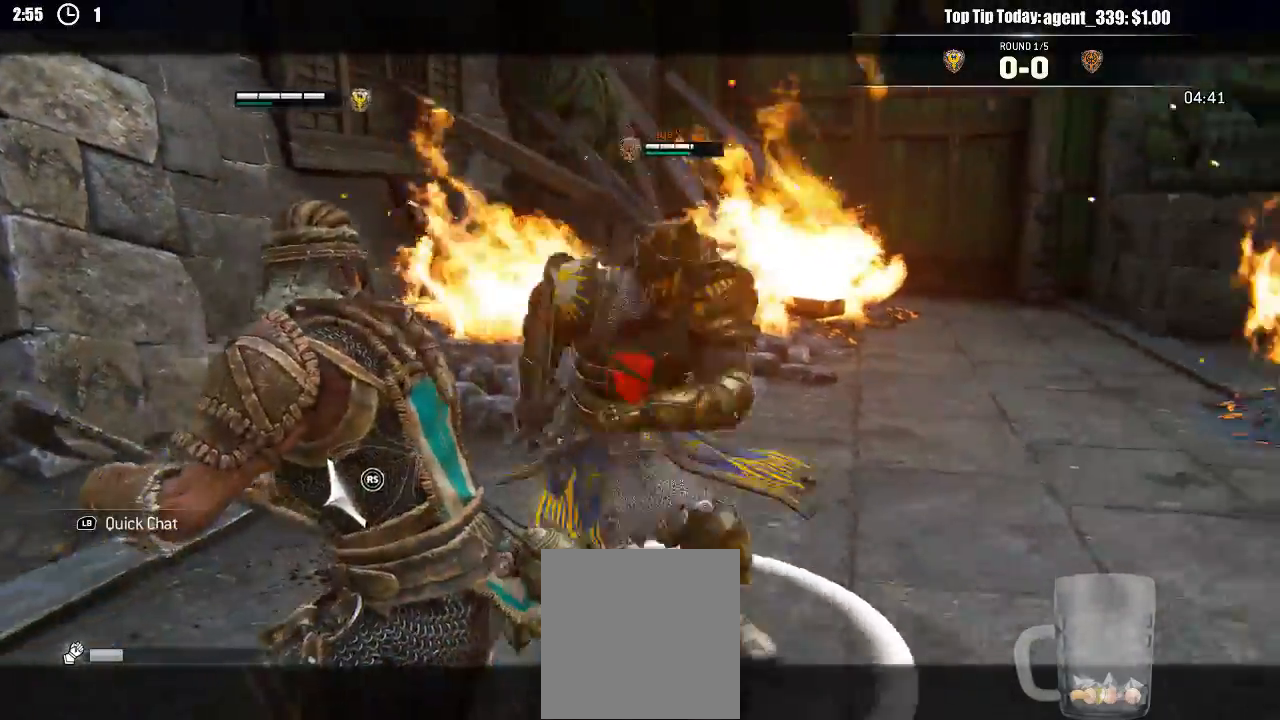
{"dt_ms": 1000, "buttons": ["L2"], "left_stick": "left", "right_stick": "center"}
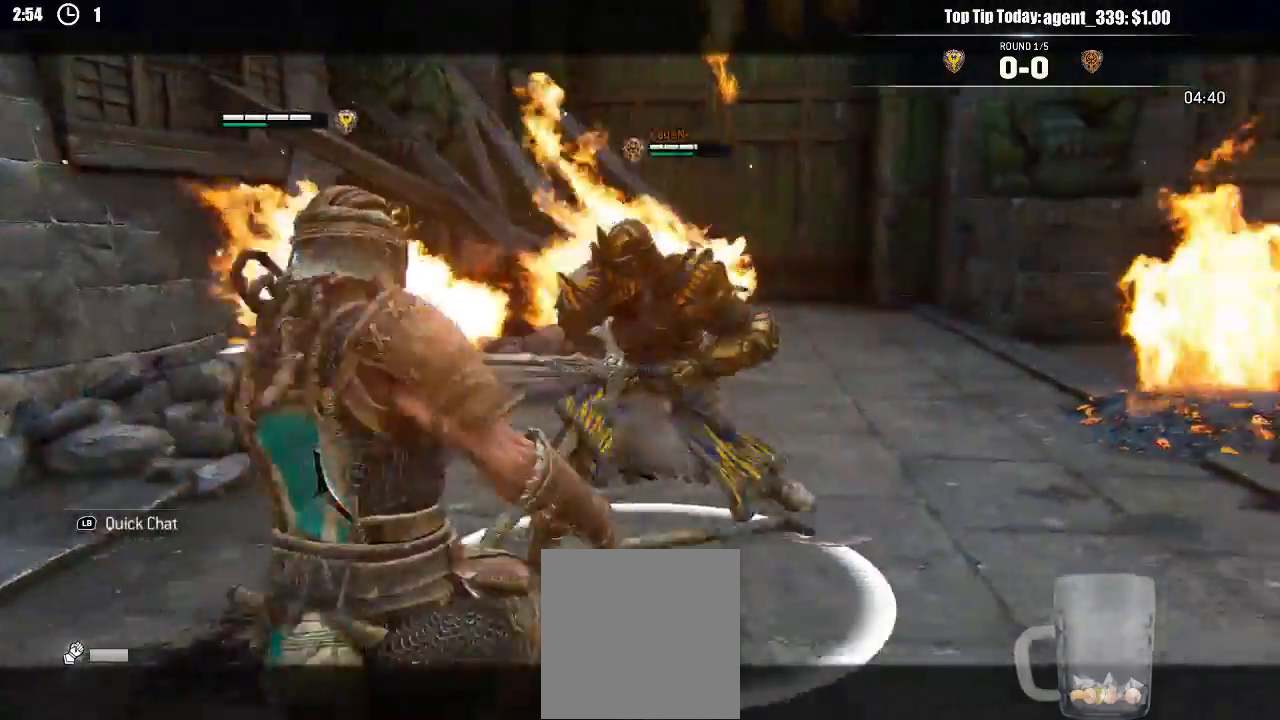
{"dt_ms": 500, "buttons": ["L2"], "left_stick": "right", "right_stick": "center"}
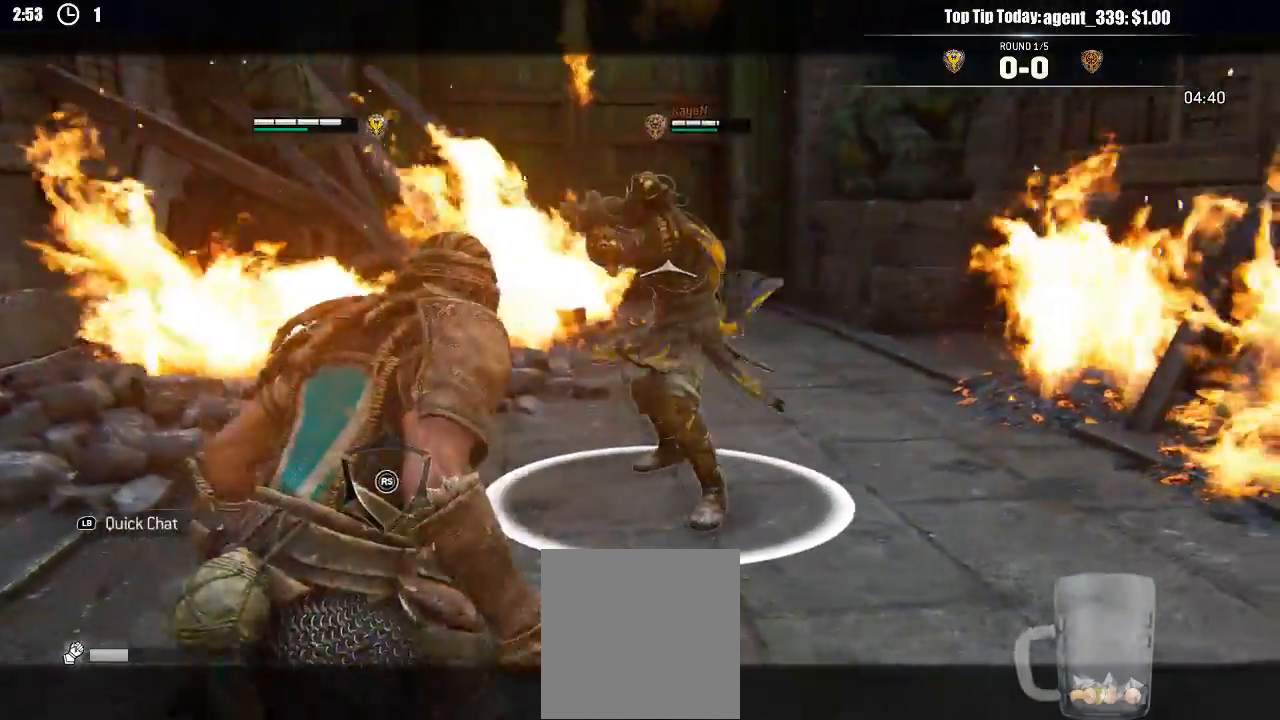
{"dt_ms": 500, "buttons": ["L2"], "left_stick": "left", "right_stick": "center", "events": [[150, "left_stick", "up-right"], [317, "left_stick", "up-left"], [467, "left_stick", "left"]]}
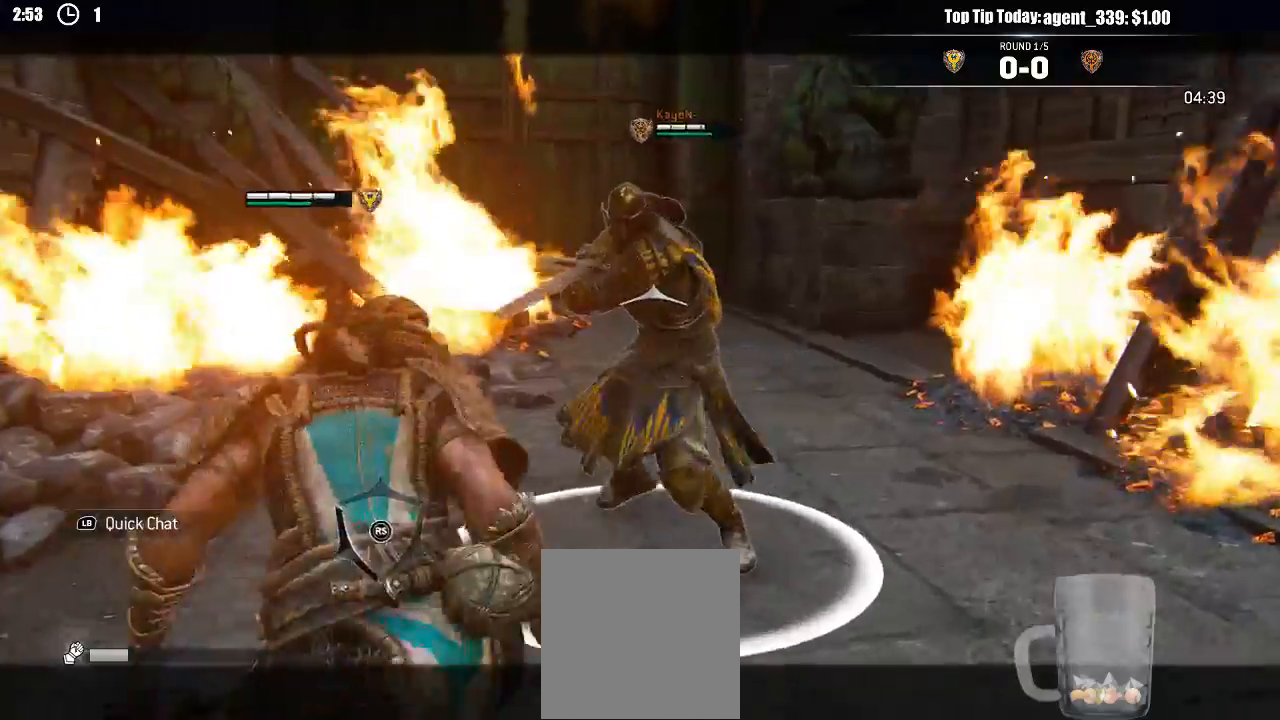
{"dt_ms": 500, "buttons": ["L2"], "left_stick": "up-left", "right_stick": "center", "events": [[250, "R1", "down"], [367, "R1", "up"], [483, "left_stick", "up-left"]]}
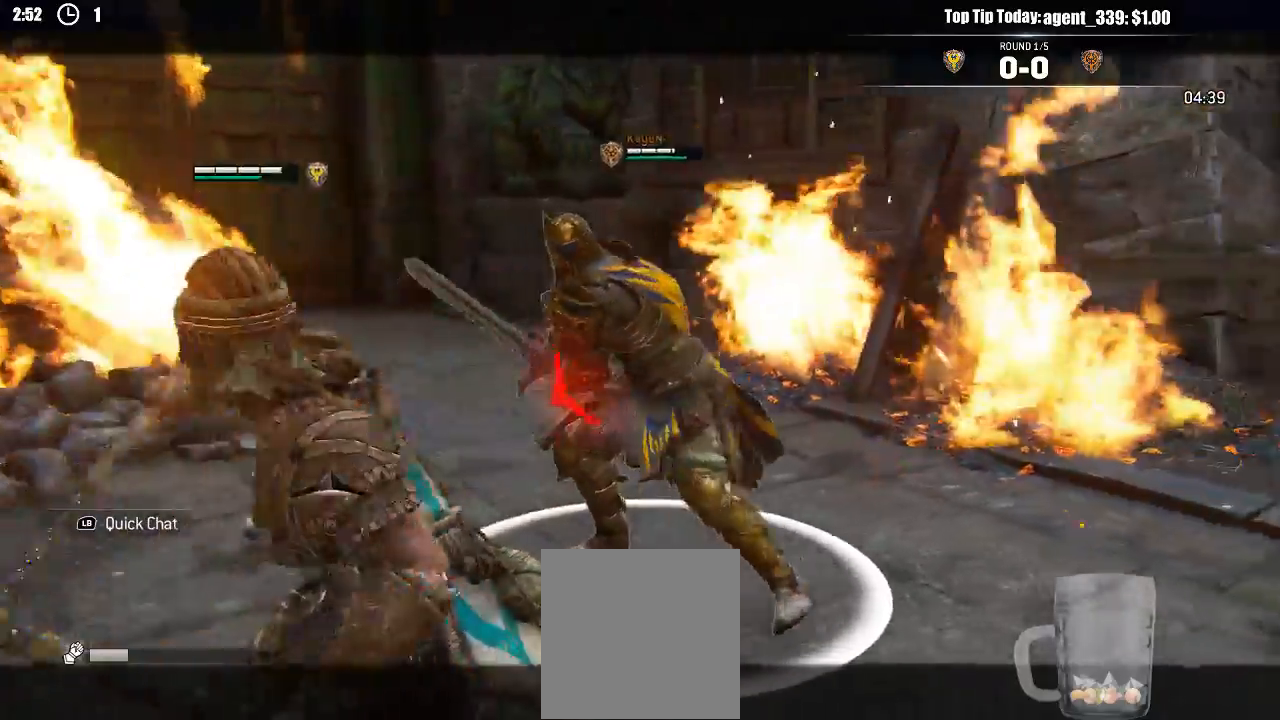
{"dt_ms": 500, "buttons": ["L2"], "left_stick": "down-right", "right_stick": "center", "events": [[283, "left_stick", "down-right"]]}
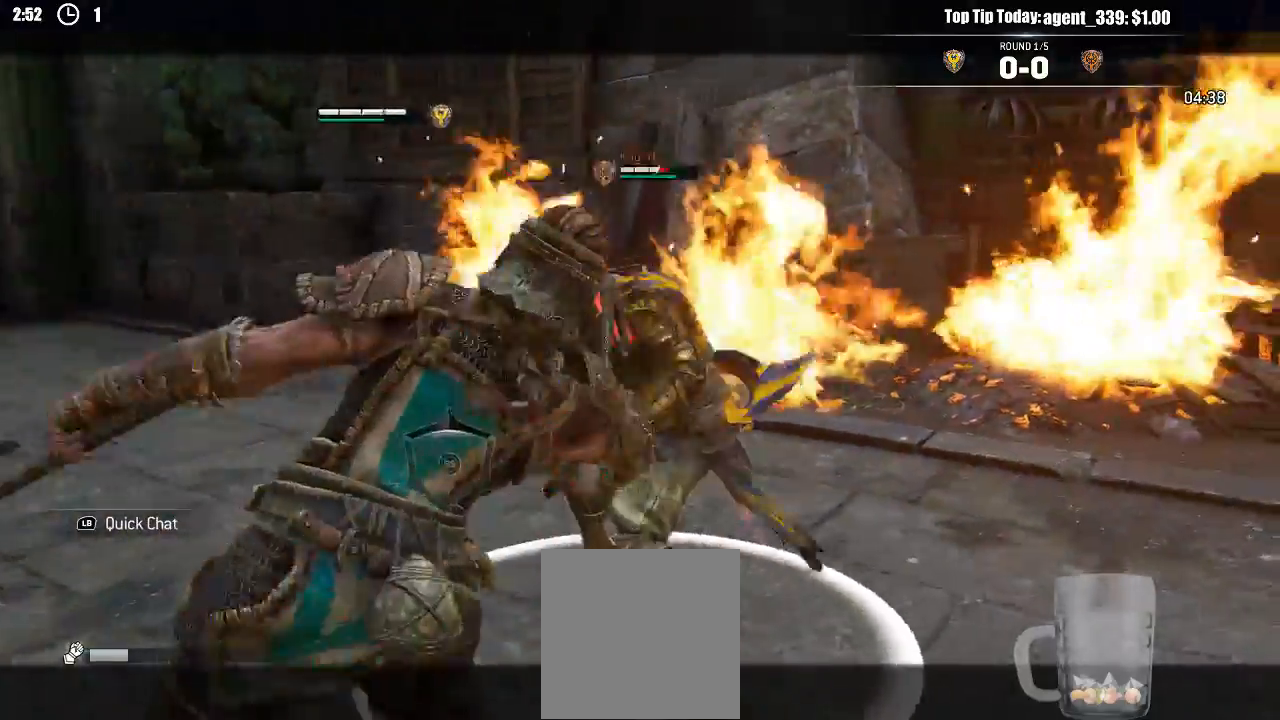
{"dt_ms": 500, "buttons": ["L2"], "left_stick": "right", "right_stick": "center", "events": [[183, "left_stick", "right"]]}
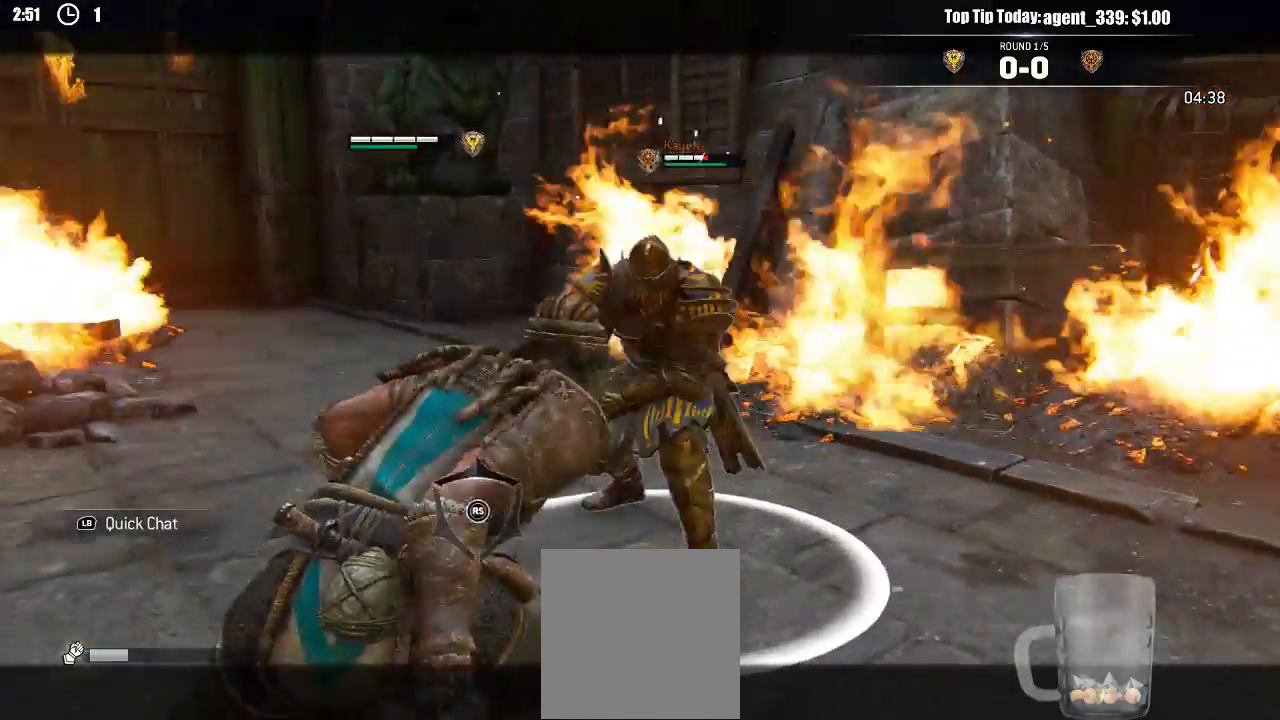
{"dt_ms": 500, "buttons": ["L2"], "left_stick": "down-right", "right_stick": "center"}
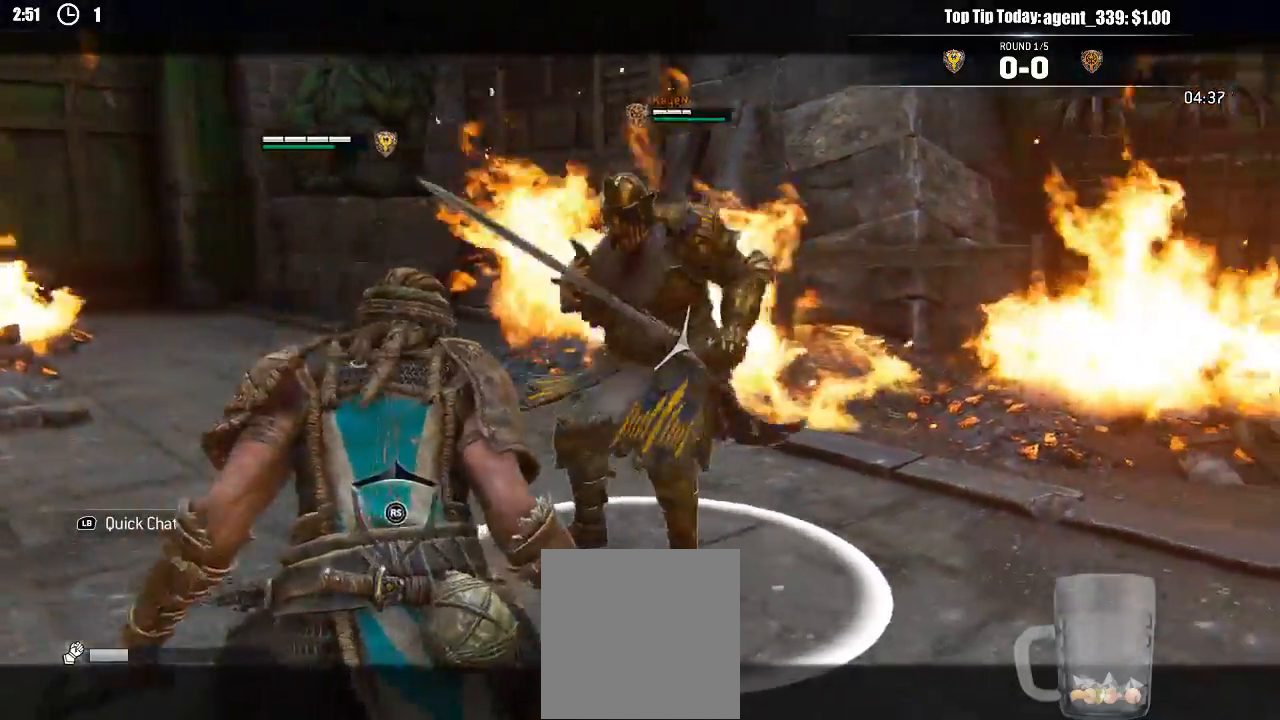
{"dt_ms": 500, "buttons": ["L2"], "left_stick": "up-right", "right_stick": "center", "events": [[400, "left_stick", "up-right"]]}
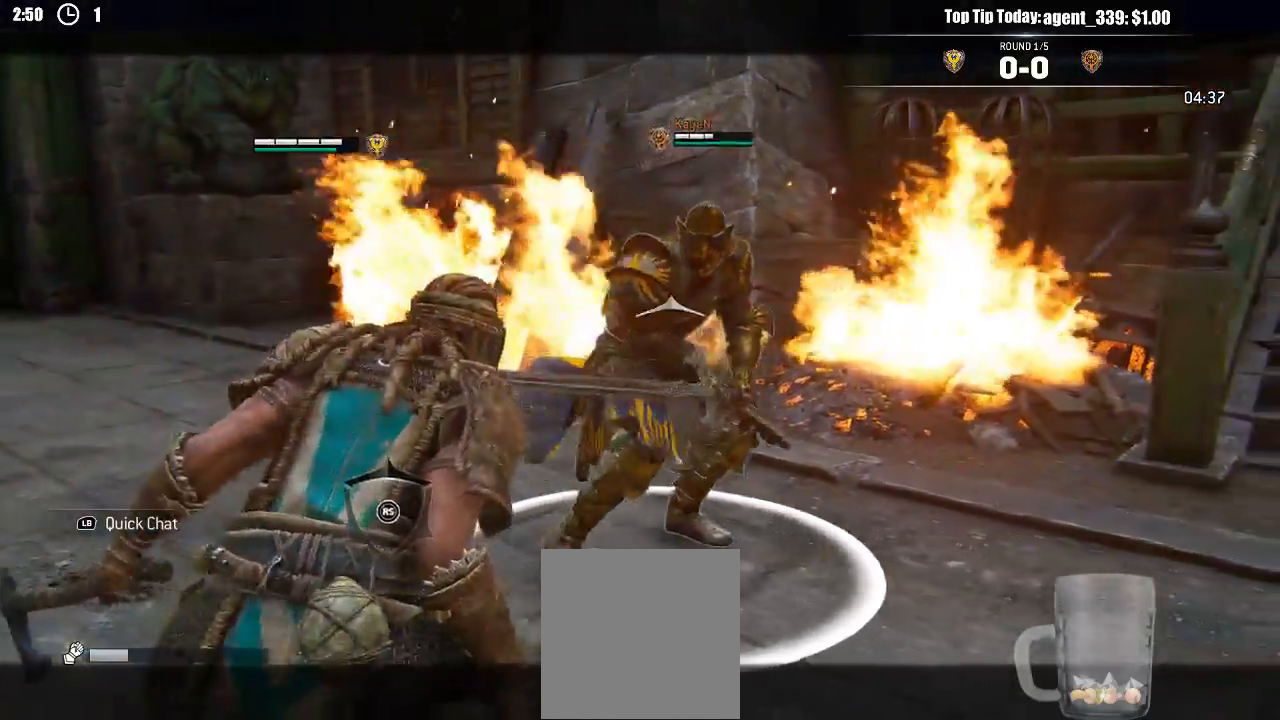
{"dt_ms": 500, "buttons": ["L2"], "left_stick": "up", "right_stick": "center"}
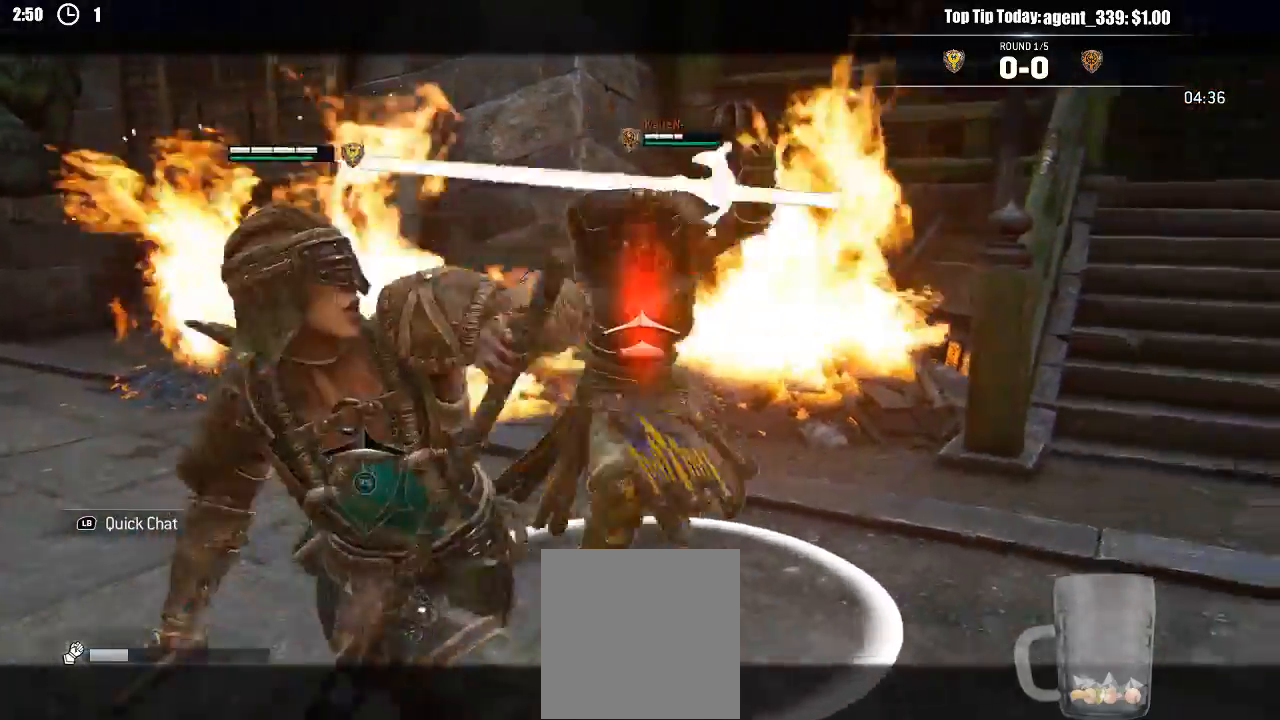
{"dt_ms": 500, "buttons": ["L2"], "left_stick": "down", "right_stick": "center", "events": [[50, "right_stick", "left"], [217, "left_stick", "up-right"], [417, "left_stick", "down"], [467, "right_stick", "center"]]}
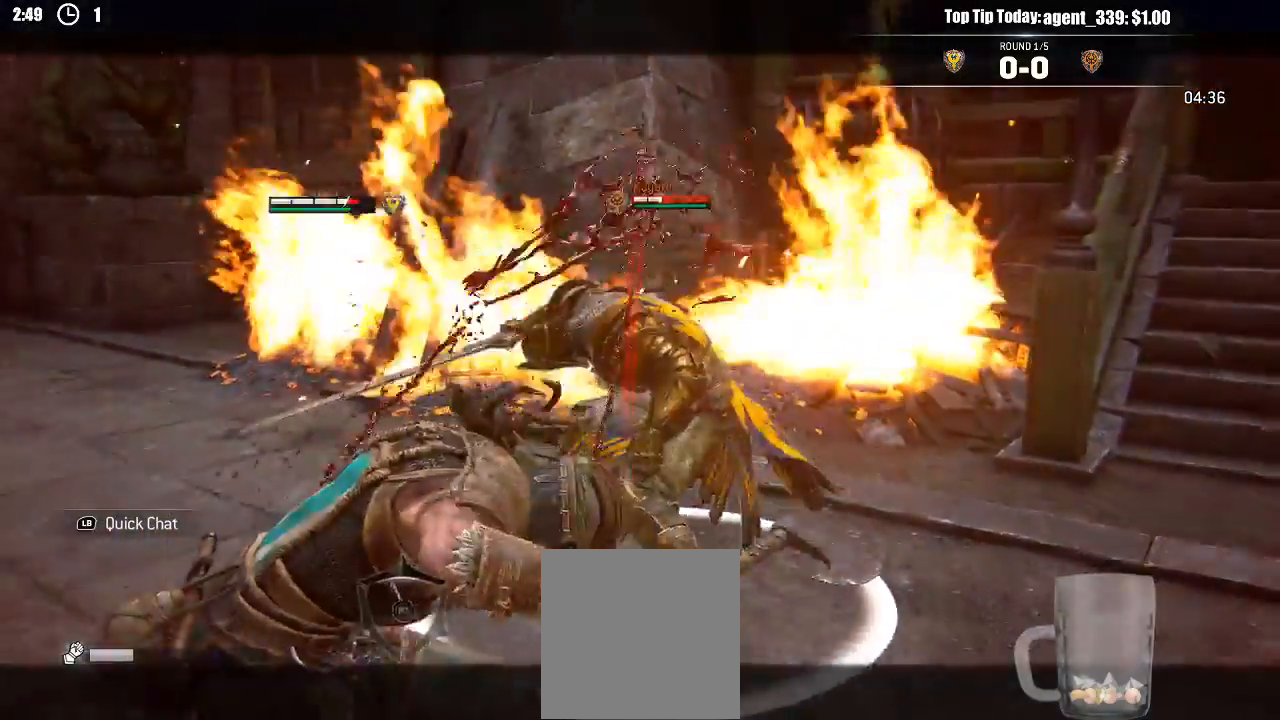
{"dt_ms": 500, "buttons": ["L2"], "left_stick": "up", "right_stick": "center"}
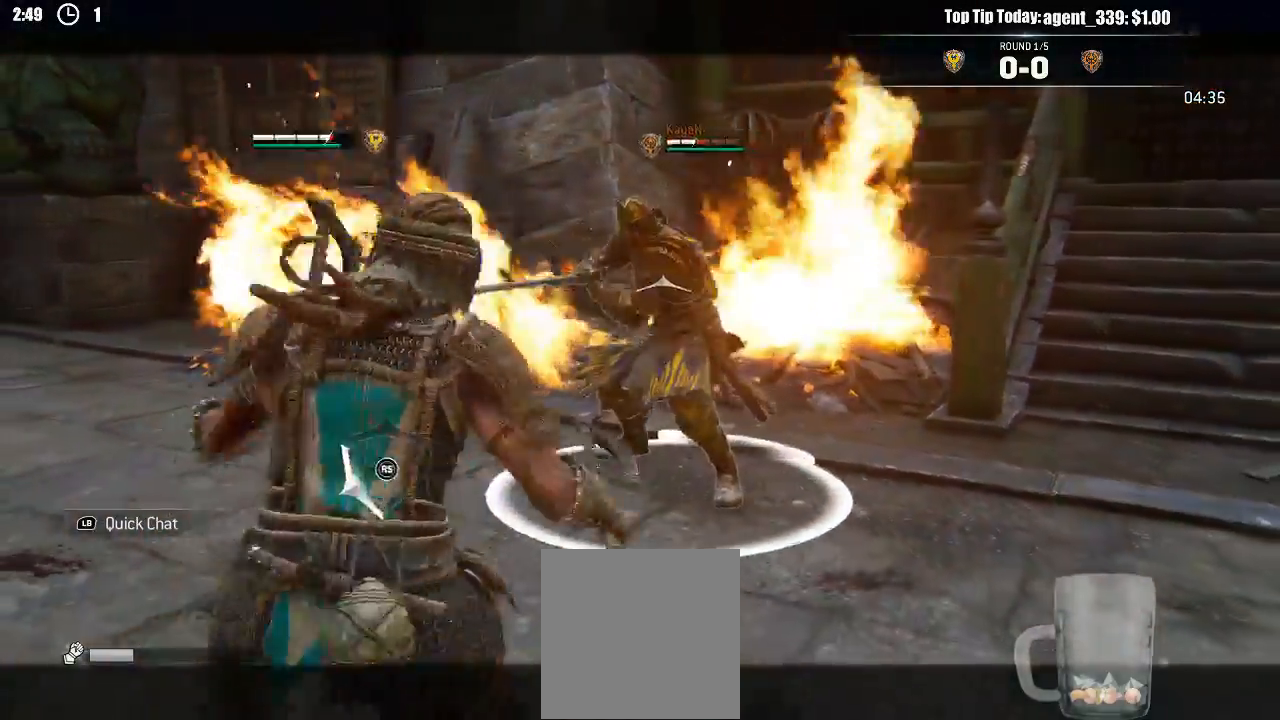
{"dt_ms": 500, "buttons": ["L2"], "left_stick": "up", "right_stick": "down-right"}
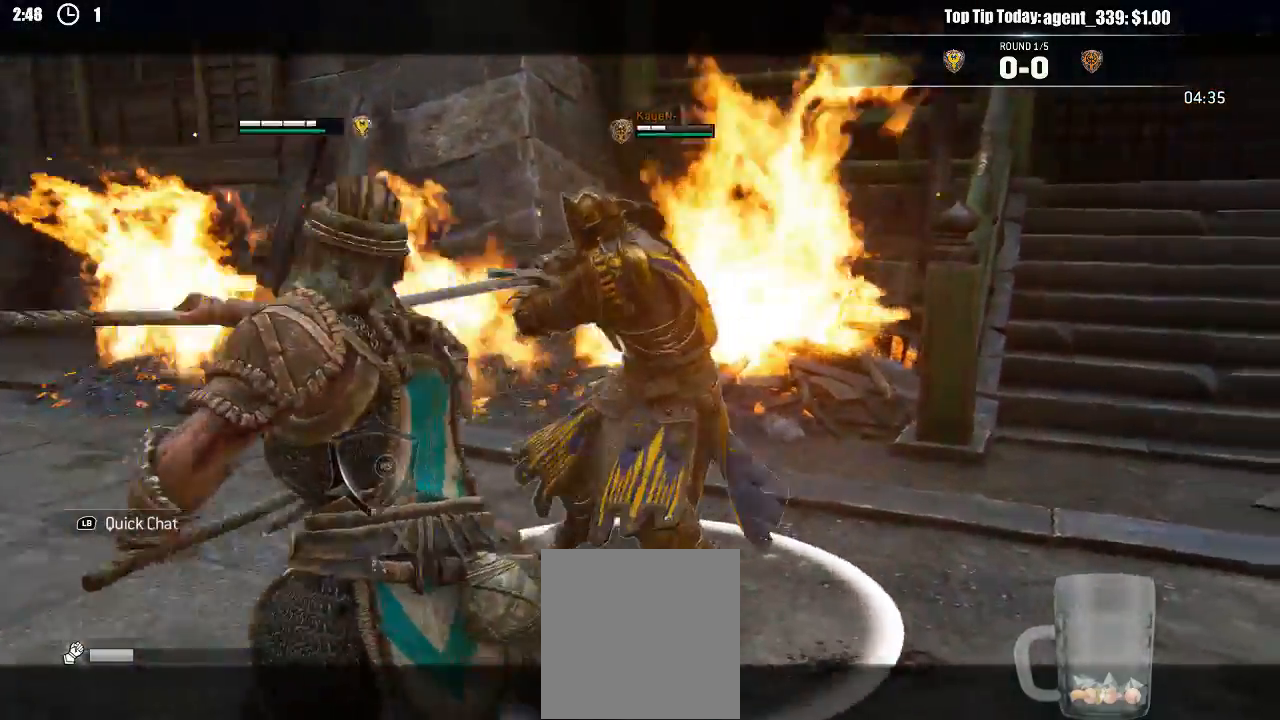
{"dt_ms": 500, "buttons": ["L2"], "left_stick": "down-left", "right_stick": "center", "events": [[17, "left_stick", "up-right"], [200, "left_stick", "down-right"], [250, "right_stick", "center"], [300, "left_stick", "down-left"]]}